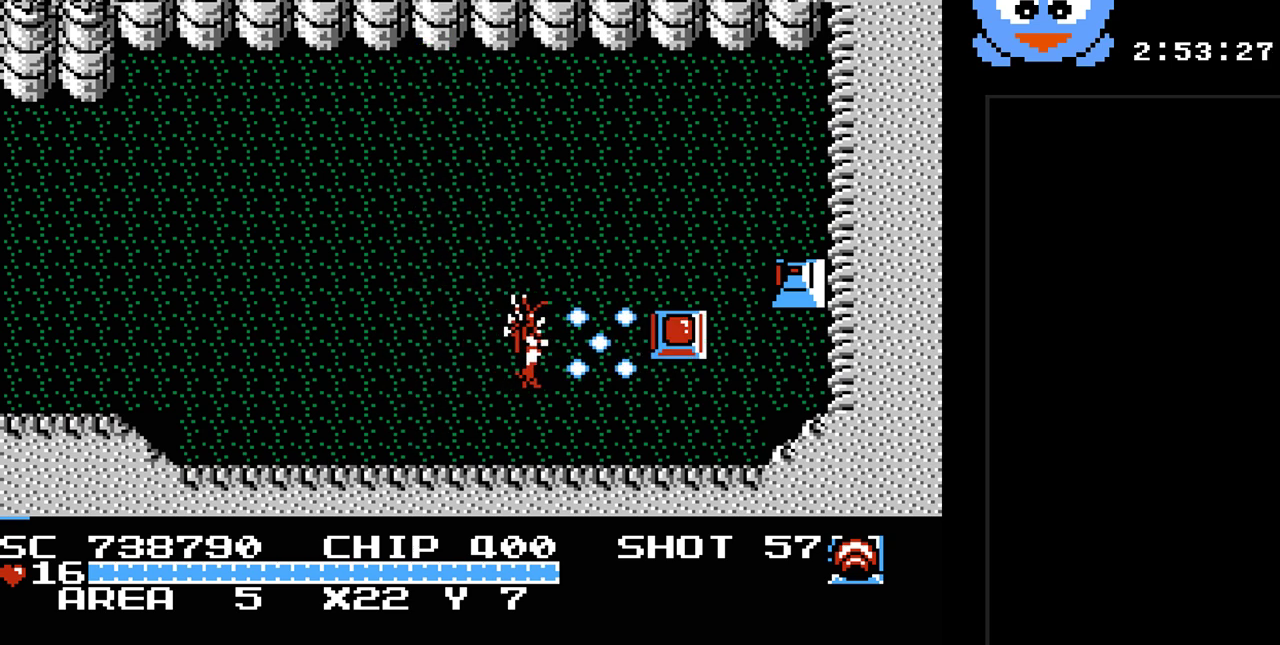
Gameplay with a controller (Nintendo layout); each line is a JSON object with the inputs held at the frame after it. "events" lists button and stick changes between this image and that frame as [ms after this image, input, new state], when the widget could be followed in between. Not read: L3 R3.
{"buttons": ["Y", "DPAD_RIGHT"], "events": [[333, "DPAD_RIGHT", "down"]]}
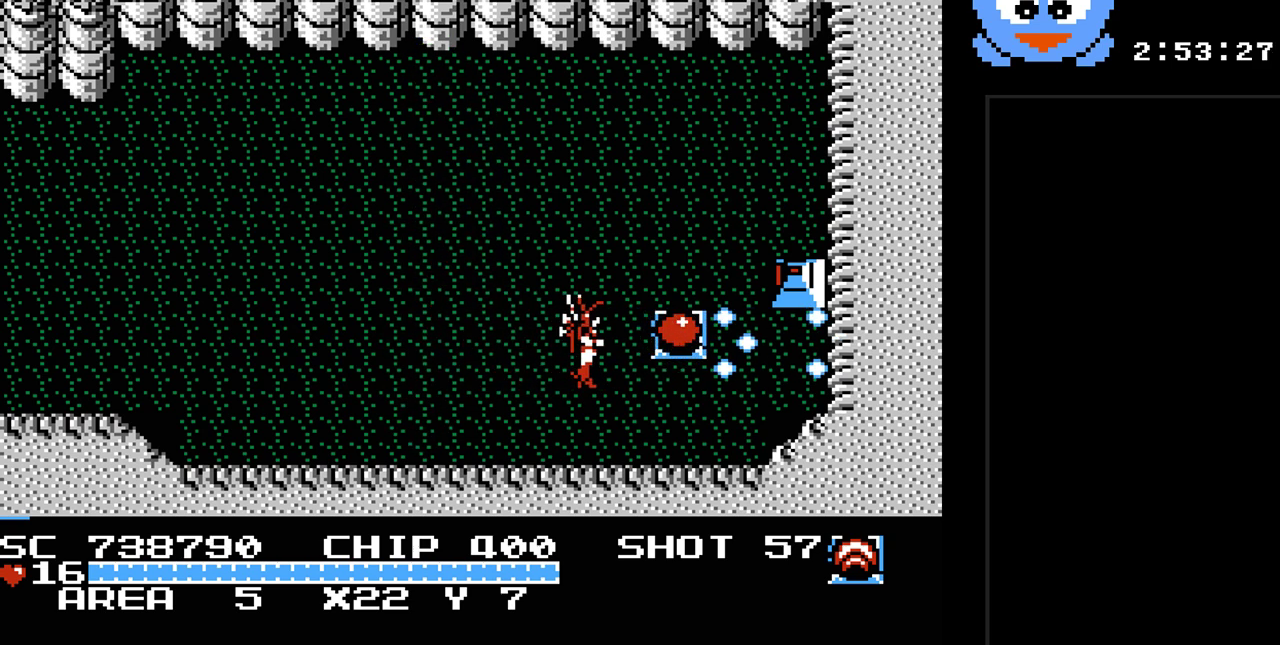
{"buttons": ["DPAD_UP", "DPAD_LEFT"], "events": [[83, "Y", "up"], [283, "DPAD_UP", "down"], [333, "DPAD_RIGHT", "up"], [400, "DPAD_LEFT", "down"]]}
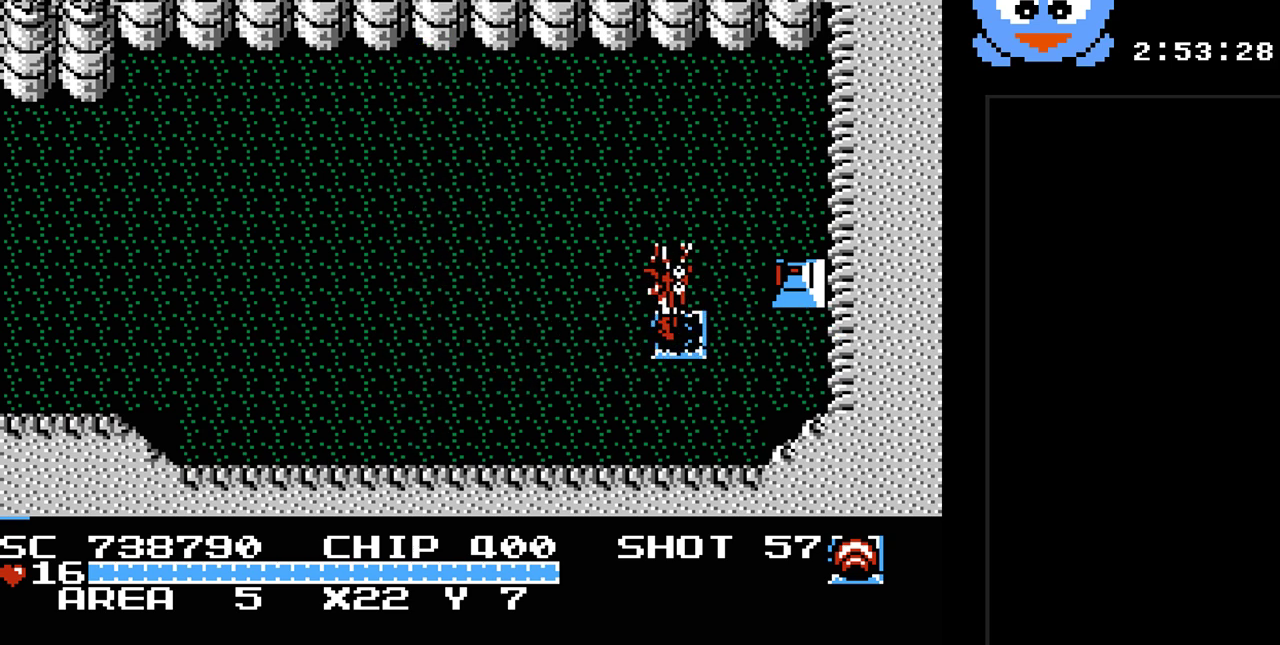
{"buttons": ["Y"], "events": [[133, "DPAD_LEFT", "up"], [167, "DPAD_RIGHT", "down"], [167, "DPAD_UP", "up"], [217, "Y", "down"], [250, "DPAD_RIGHT", "up"]]}
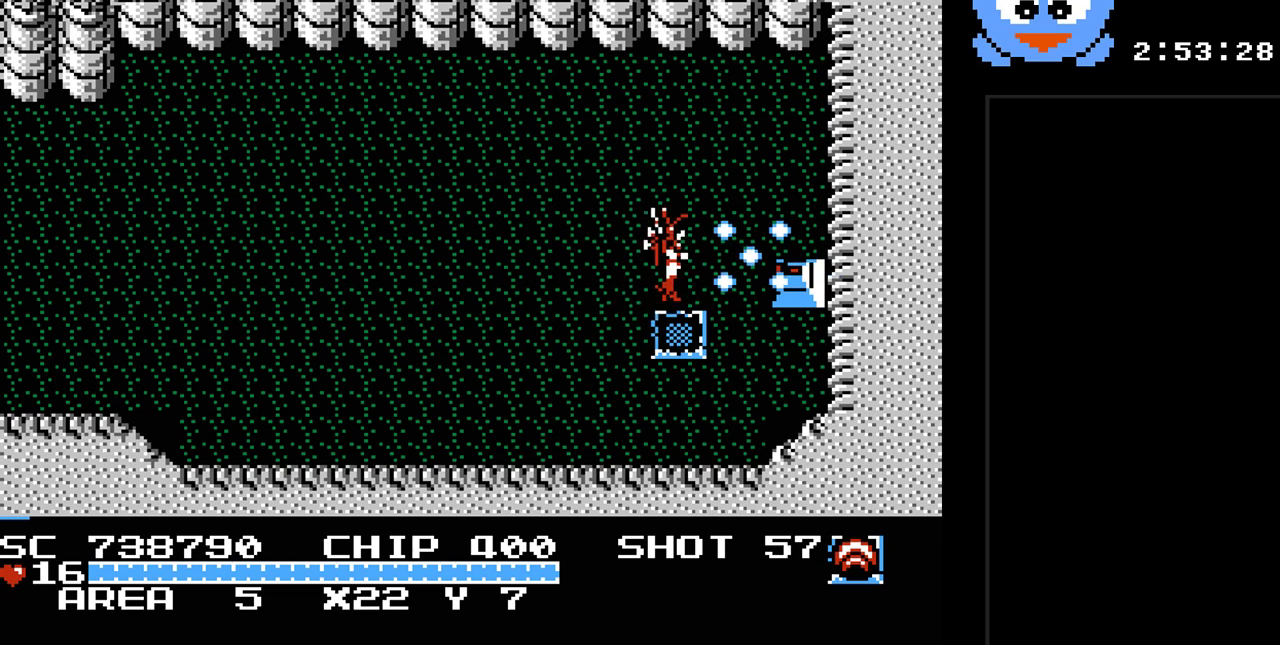
{"buttons": ["Y"], "events": [[200, "DPAD_DOWN", "down"], [300, "DPAD_DOWN", "up"], [300, "DPAD_RIGHT", "down"], [433, "DPAD_RIGHT", "up"]]}
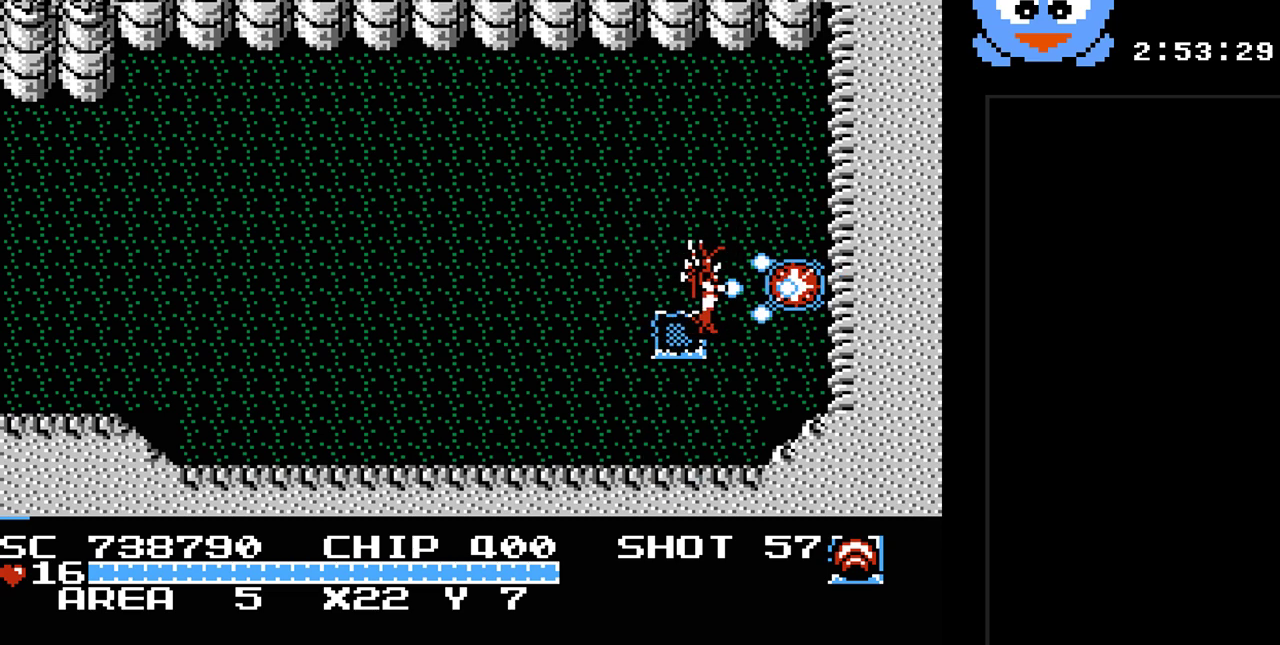
{"buttons": ["DPAD_RIGHT"], "events": [[383, "Y", "up"], [400, "DPAD_RIGHT", "down"]]}
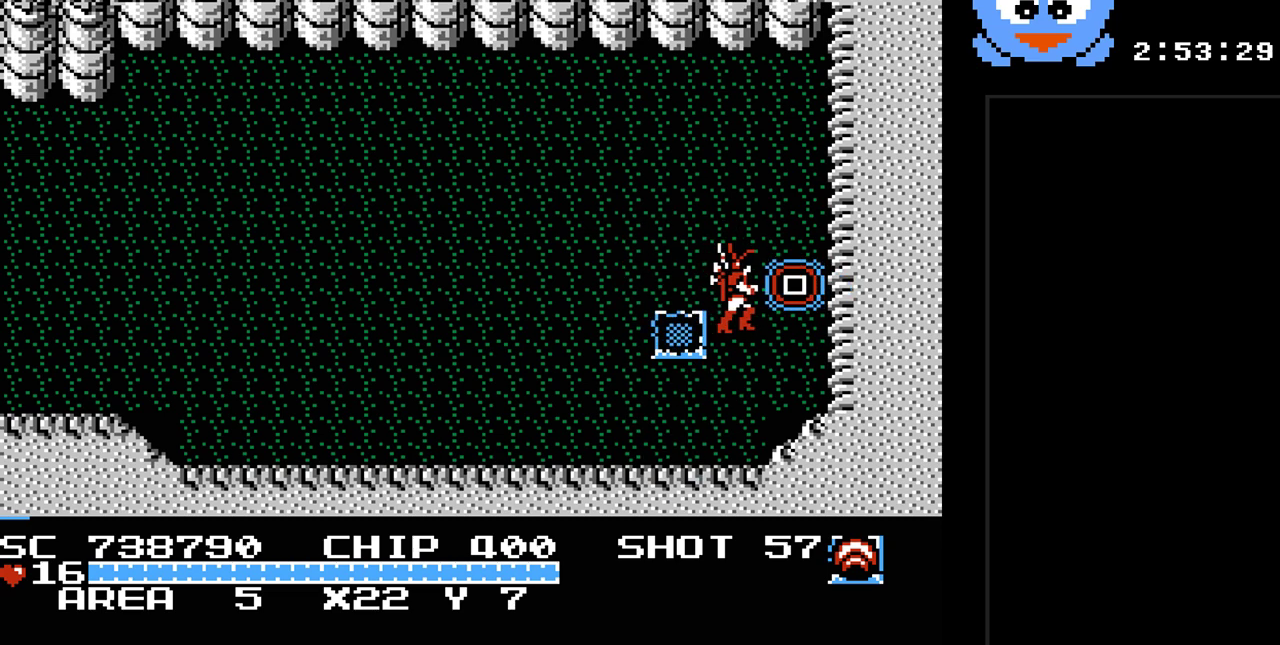
{"buttons": [], "events": [[167, "DPAD_UP", "down"], [233, "DPAD_RIGHT", "up"], [383, "DPAD_RIGHT", "down"], [483, "DPAD_RIGHT", "up"], [483, "DPAD_UP", "up"]]}
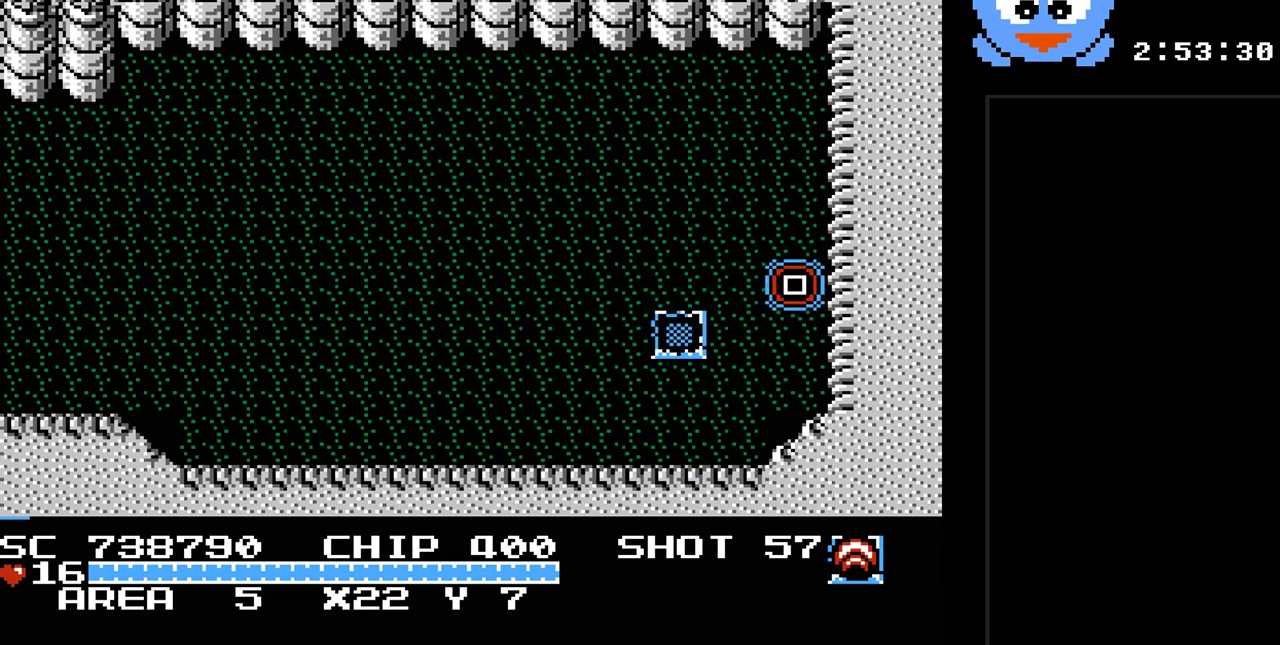
{"buttons": [], "events": []}
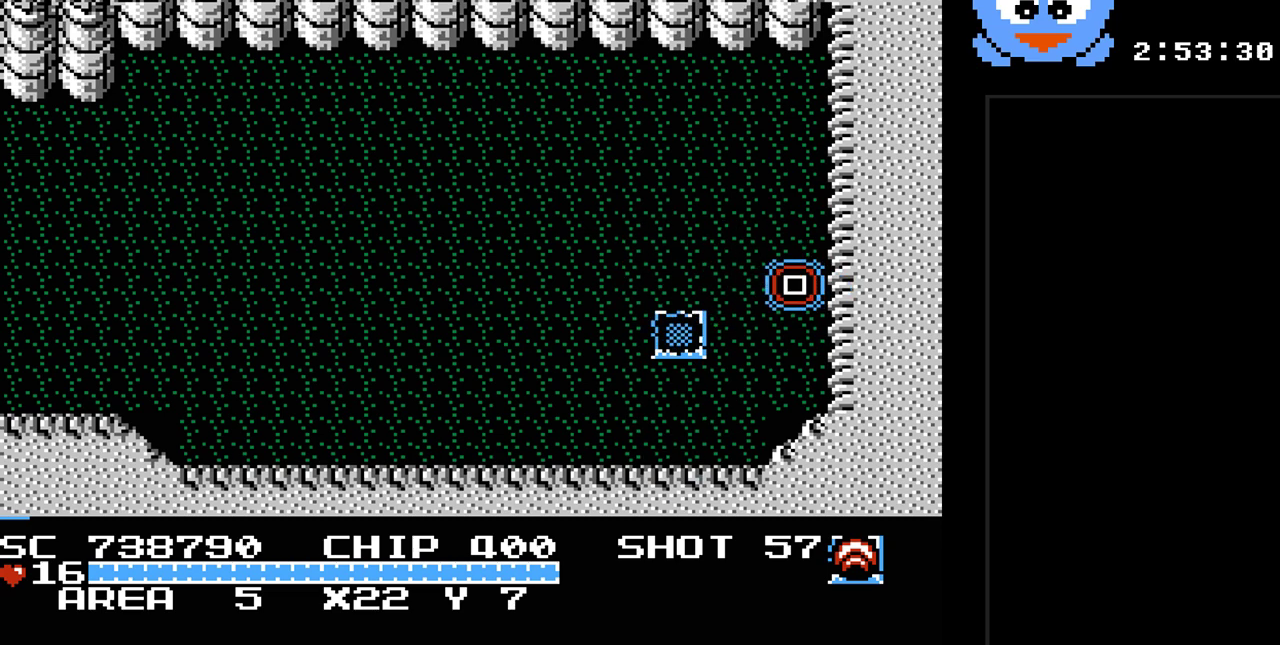
{"buttons": [], "events": []}
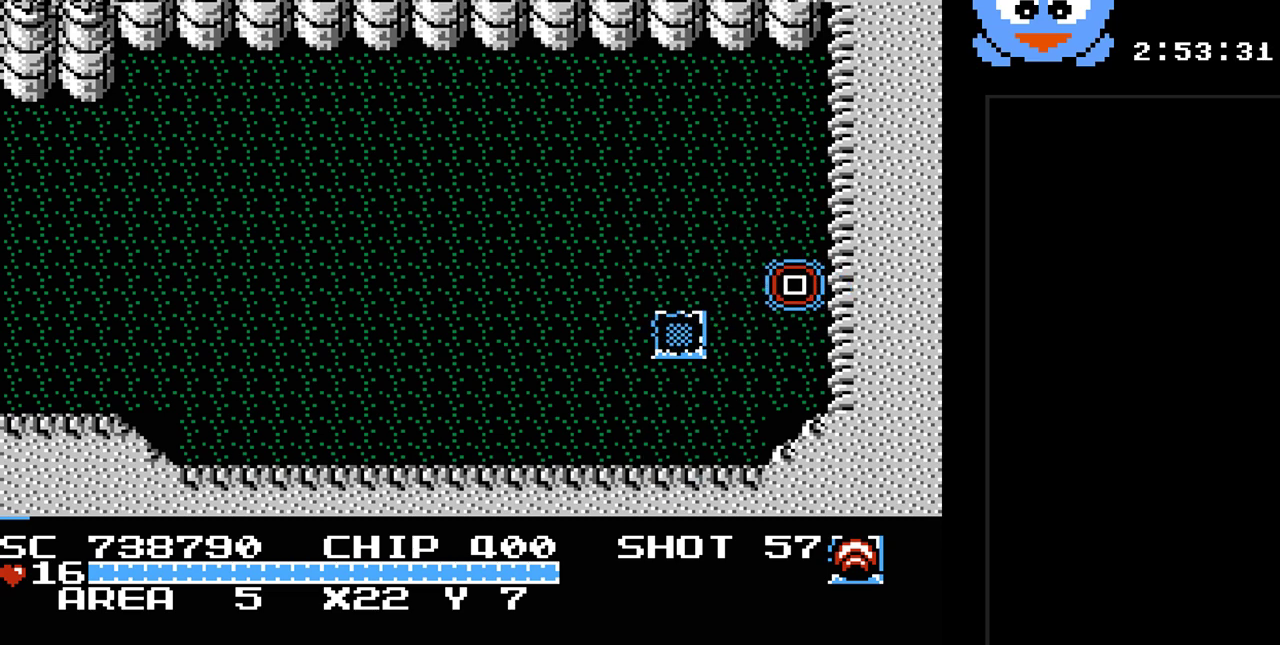
{"buttons": [], "events": []}
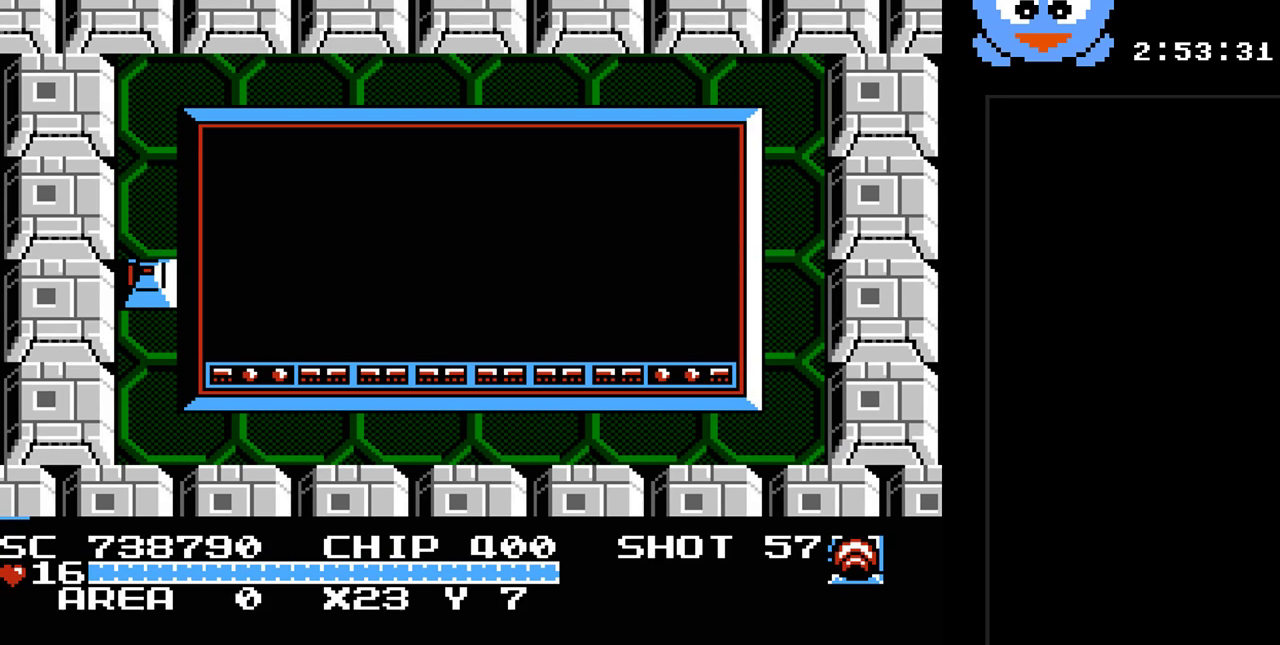
{"buttons": ["DPAD_RIGHT"], "events": [[333, "DPAD_RIGHT", "down"]]}
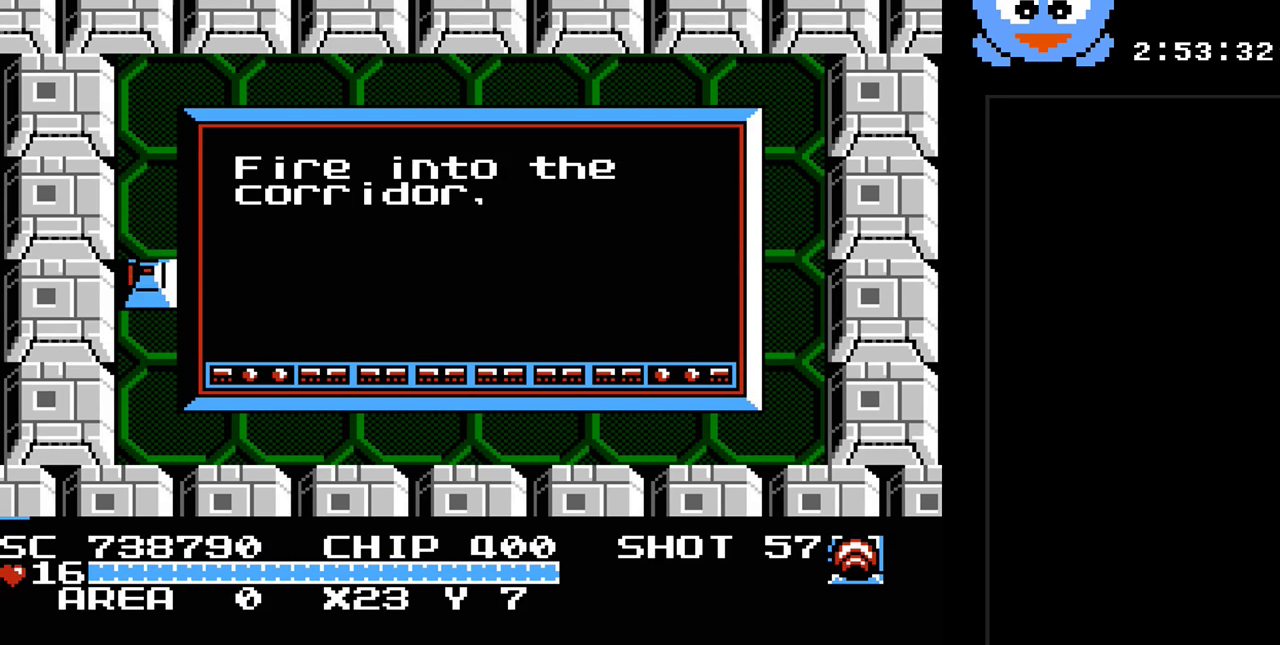
{"buttons": ["DPAD_RIGHT"], "events": [[167, "DPAD_DOWN", "down"], [217, "DPAD_RIGHT", "up"], [350, "DPAD_RIGHT", "down"], [483, "DPAD_DOWN", "up"]]}
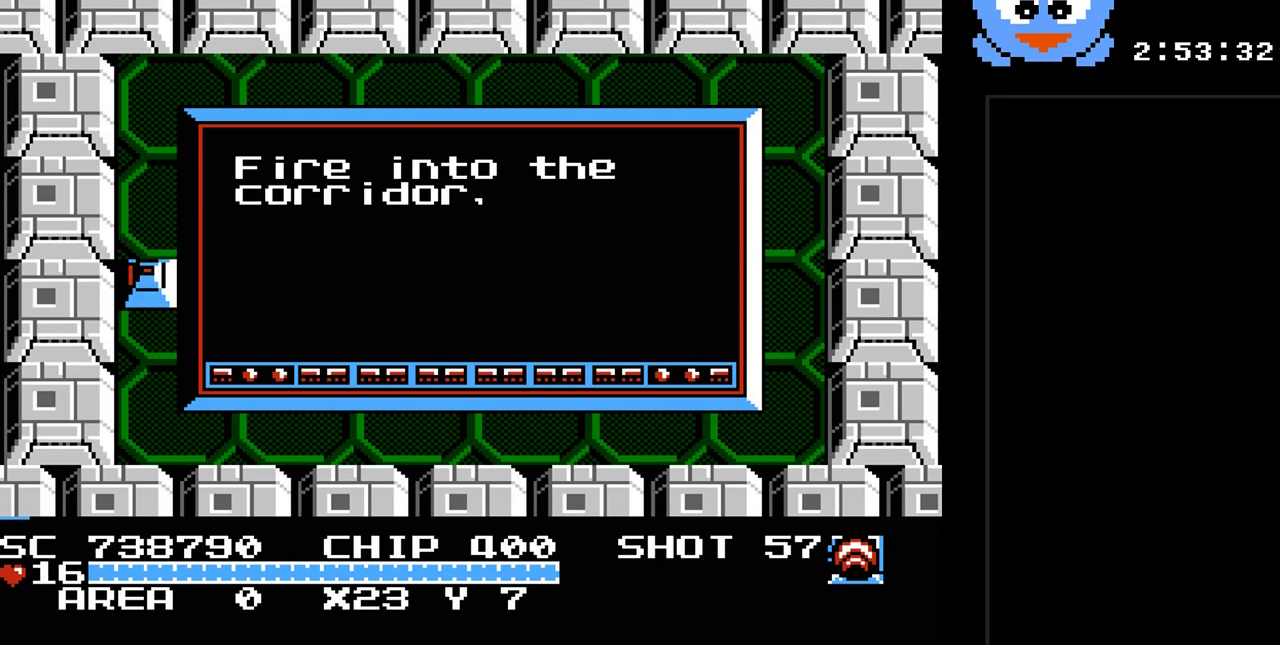
{"buttons": [], "events": [[133, "DPAD_DOWN", "down"], [200, "DPAD_RIGHT", "up"], [267, "DPAD_DOWN", "up"]]}
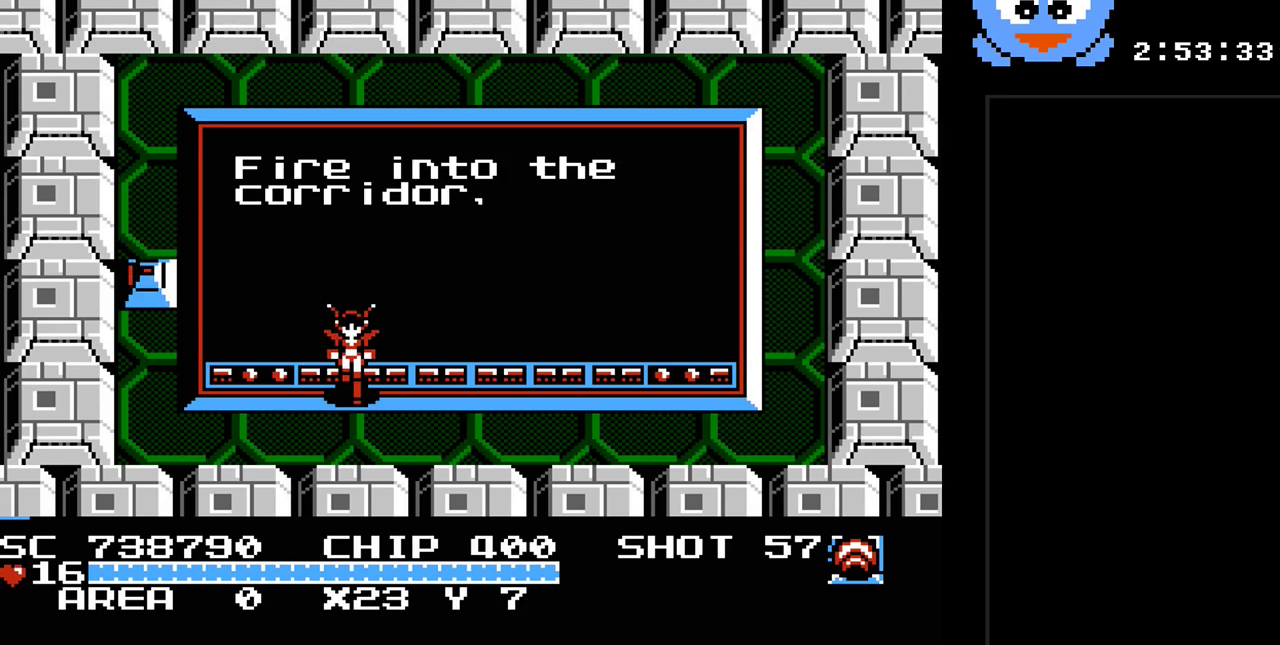
{"buttons": [], "events": []}
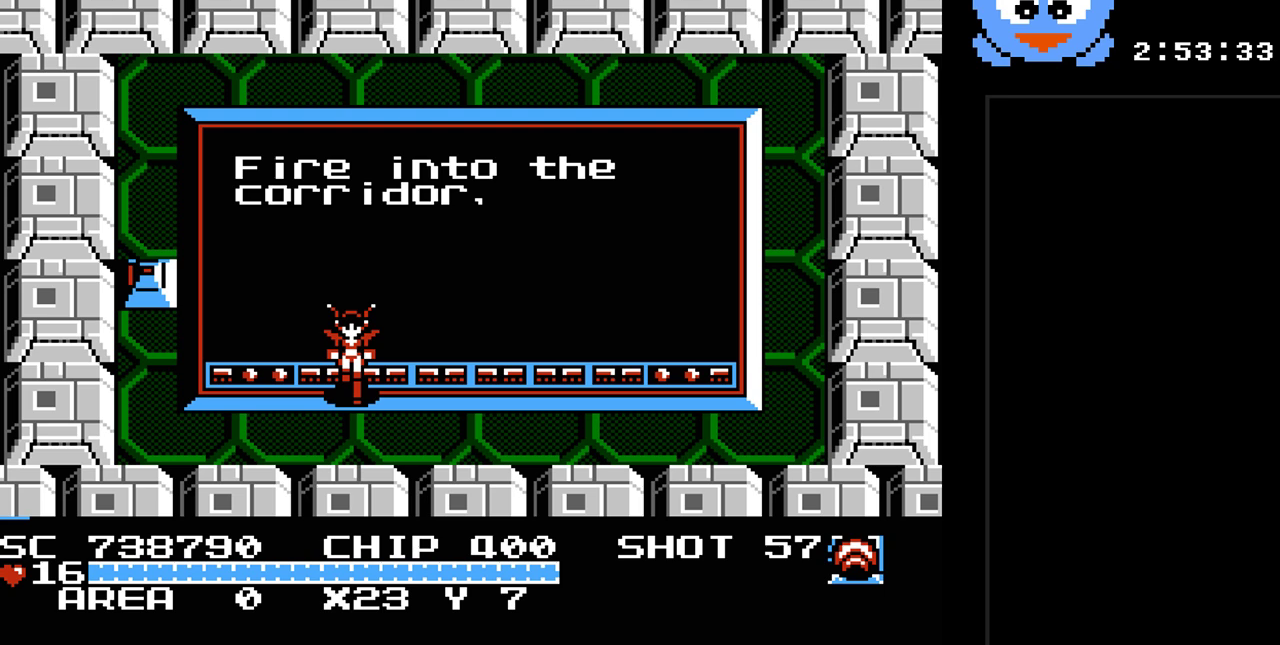
{"buttons": [], "events": [[233, "Y", "down"], [383, "Y", "up"]]}
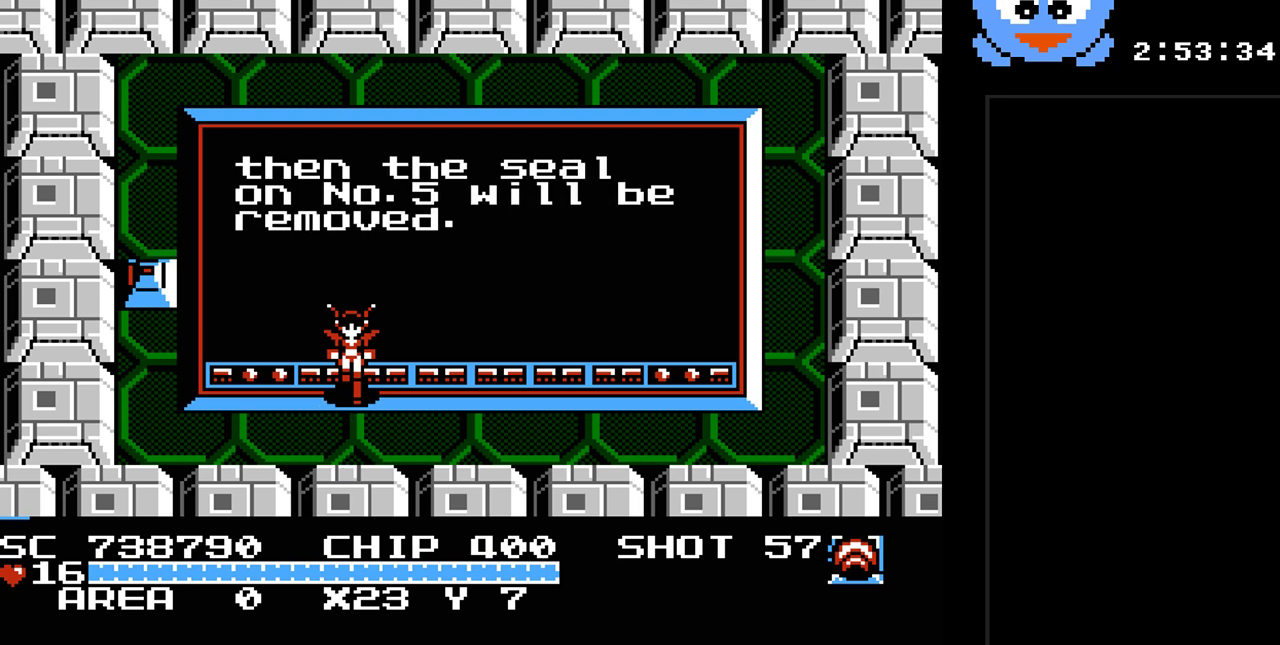
{"buttons": [], "events": []}
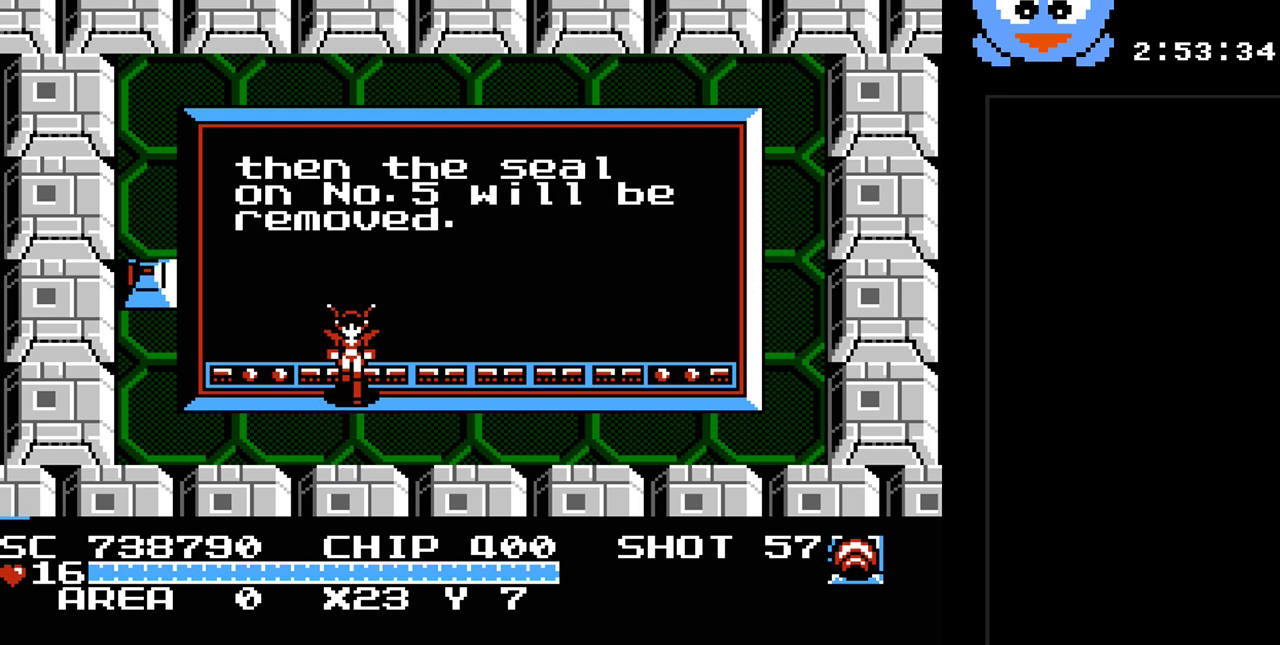
{"buttons": ["DPAD_UP"], "events": [[450, "DPAD_UP", "down"]]}
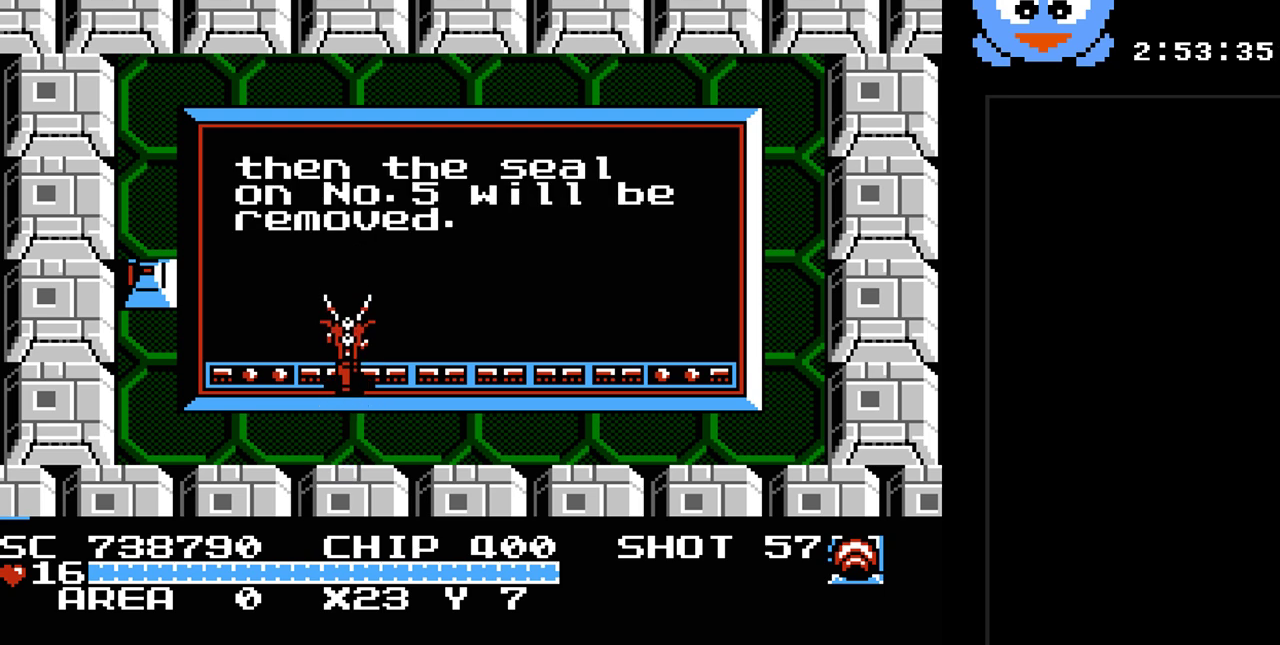
{"buttons": [], "events": [[300, "DPAD_UP", "up"]]}
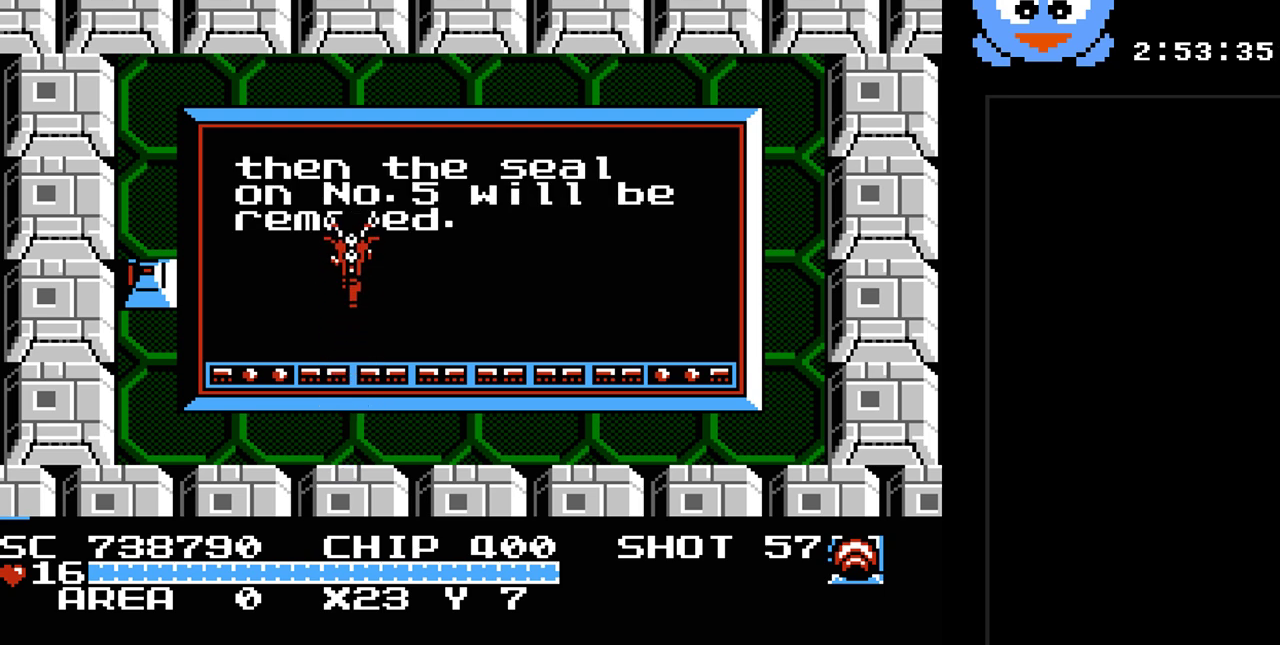
{"buttons": [], "events": []}
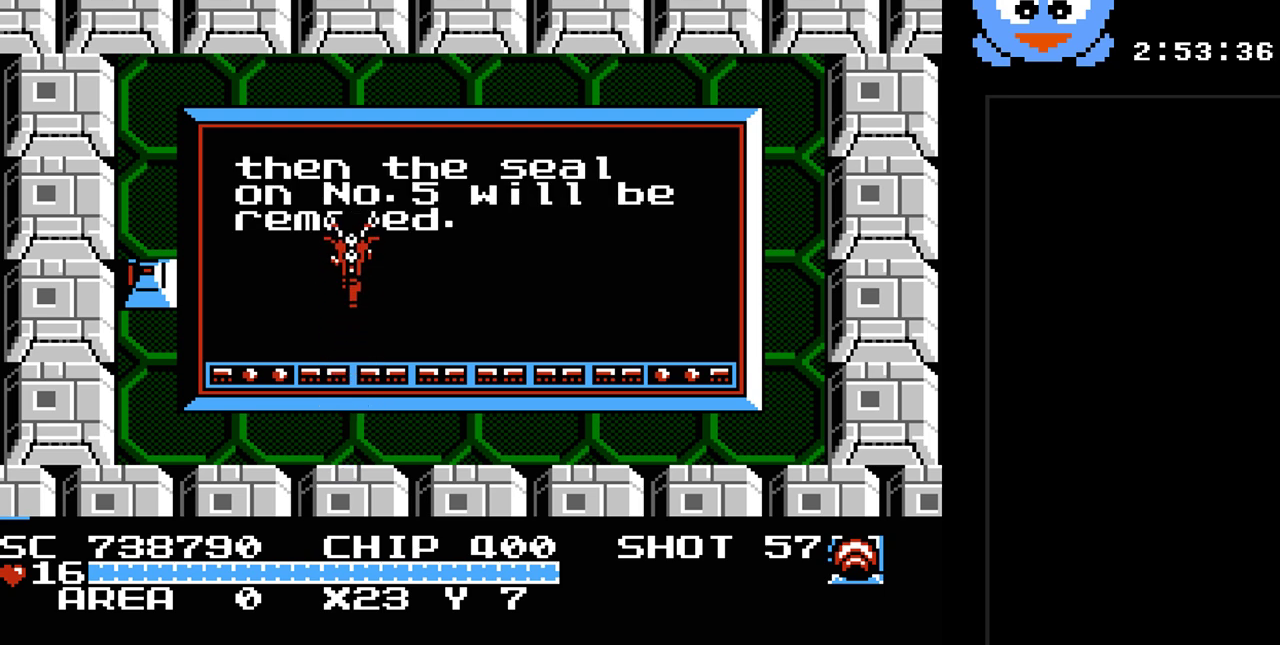
{"buttons": ["Y"], "events": [[33, "DPAD_DOWN", "down"], [167, "DPAD_DOWN", "up"], [167, "DPAD_LEFT", "down"], [283, "DPAD_LEFT", "up"], [317, "Y", "down"]]}
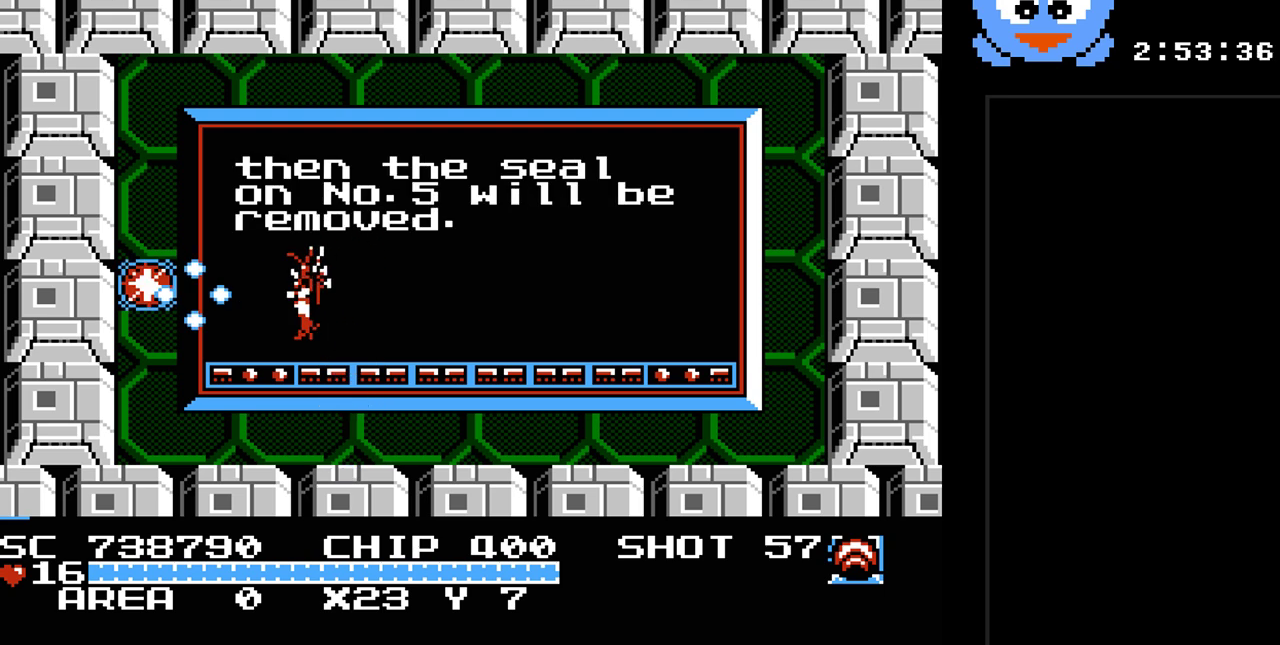
{"buttons": ["DPAD_LEFT"], "events": [[233, "Y", "up"], [300, "DPAD_LEFT", "down"]]}
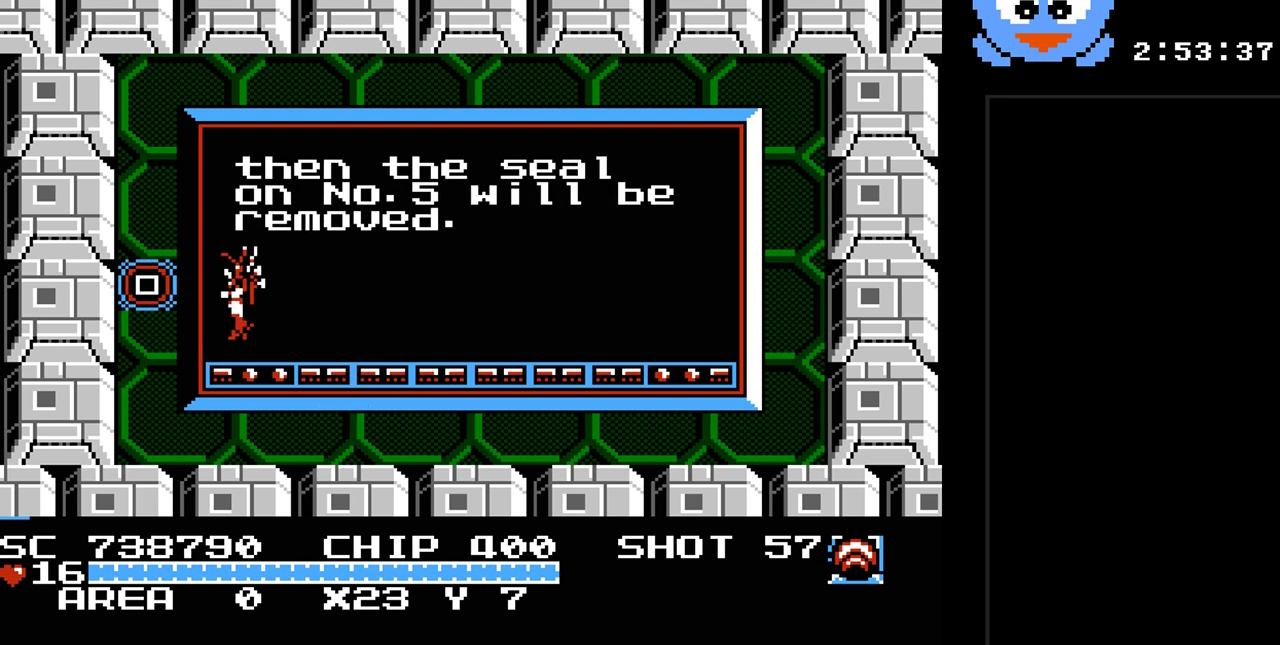
{"buttons": ["DPAD_LEFT"], "events": [[117, "DPAD_UP", "down"], [317, "DPAD_UP", "up"]]}
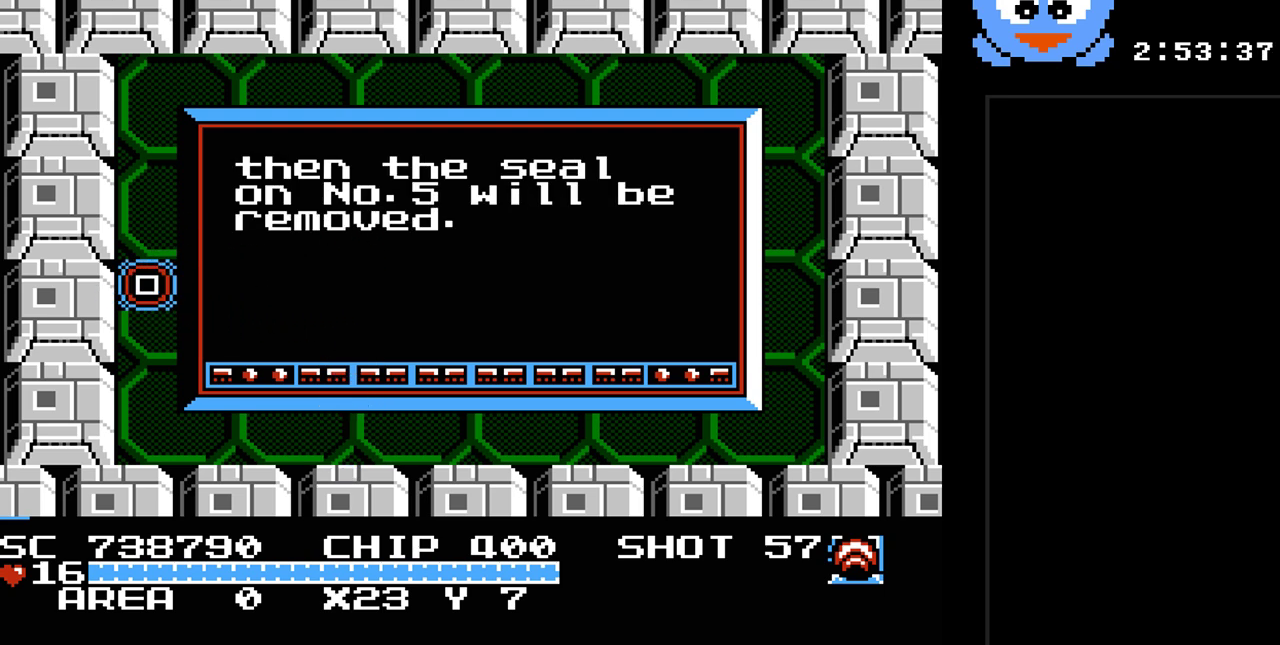
{"buttons": [], "events": [[33, "DPAD_LEFT", "up"]]}
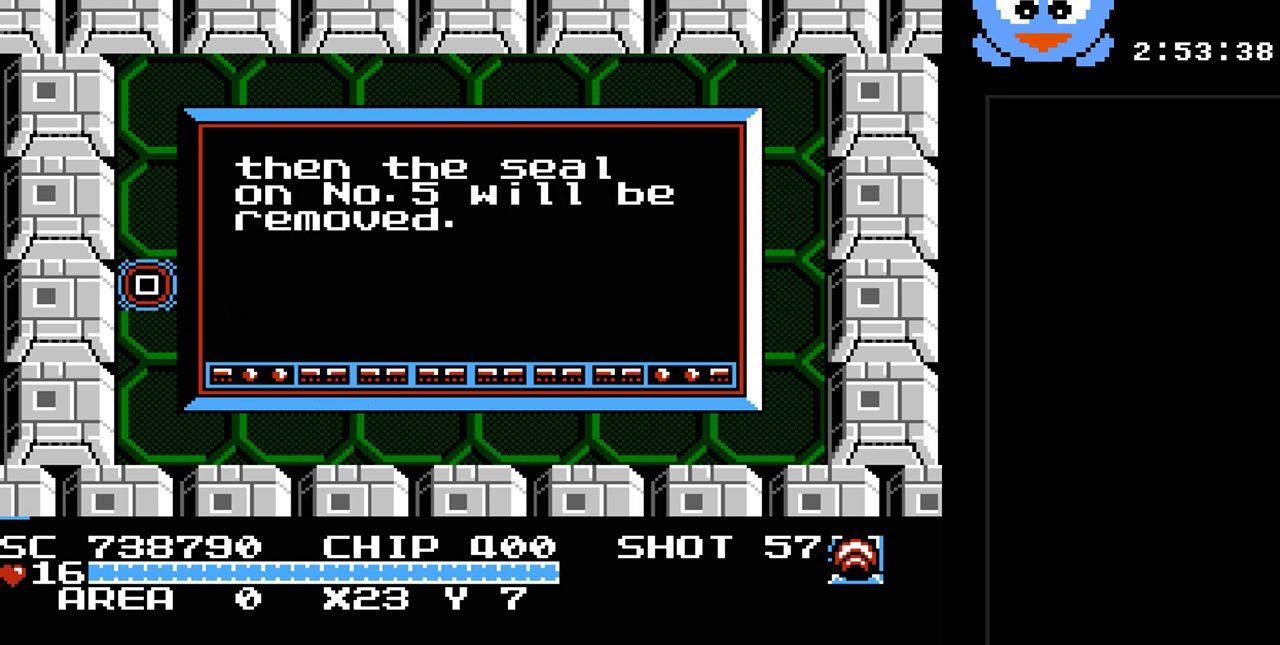
{"buttons": [], "events": []}
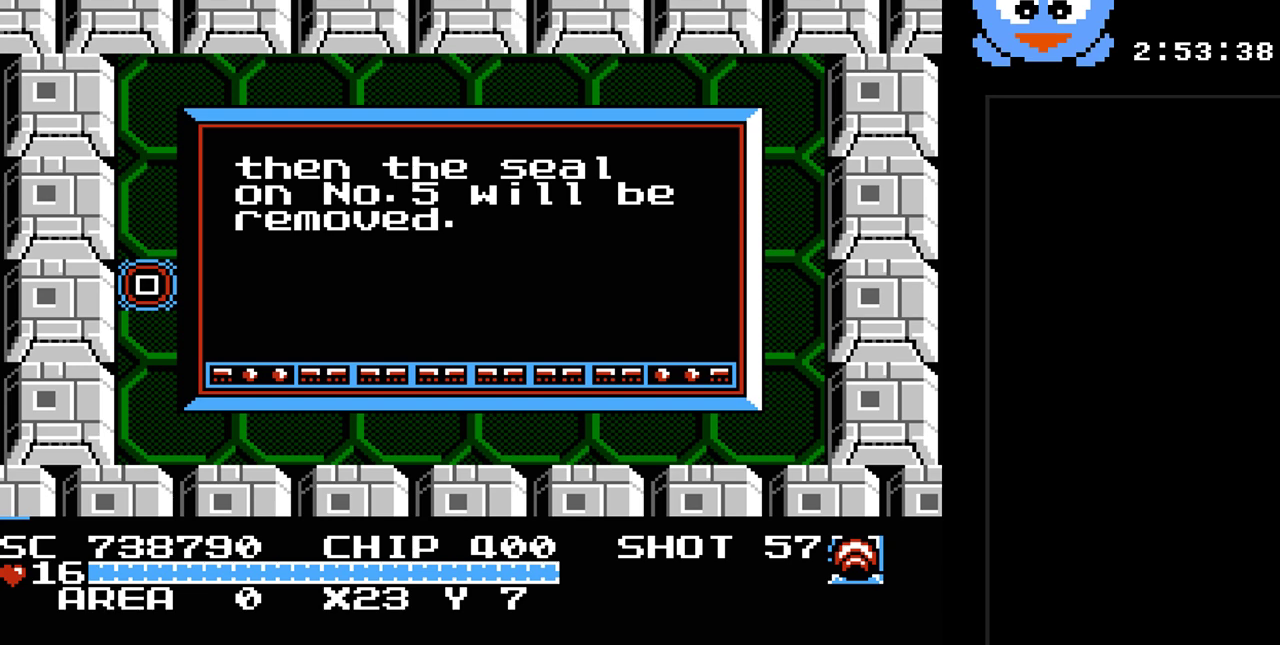
{"buttons": ["DPAD_LEFT"], "events": [[283, "DPAD_LEFT", "down"]]}
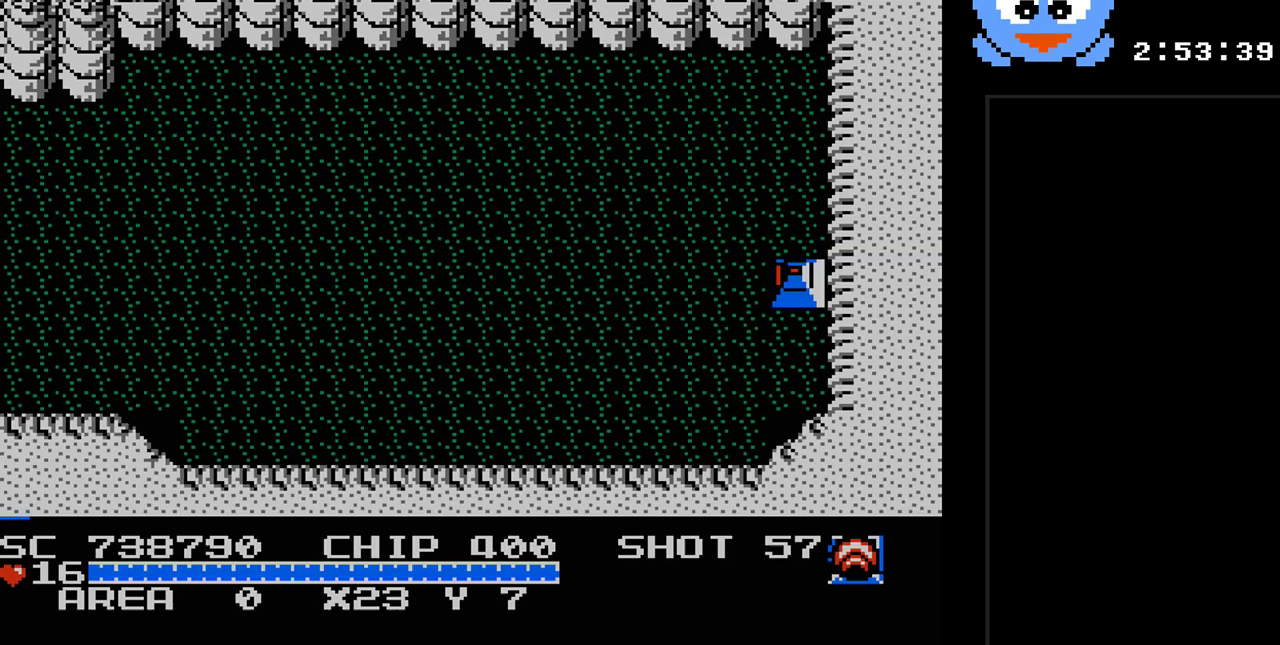
{"buttons": ["DPAD_LEFT"], "events": []}
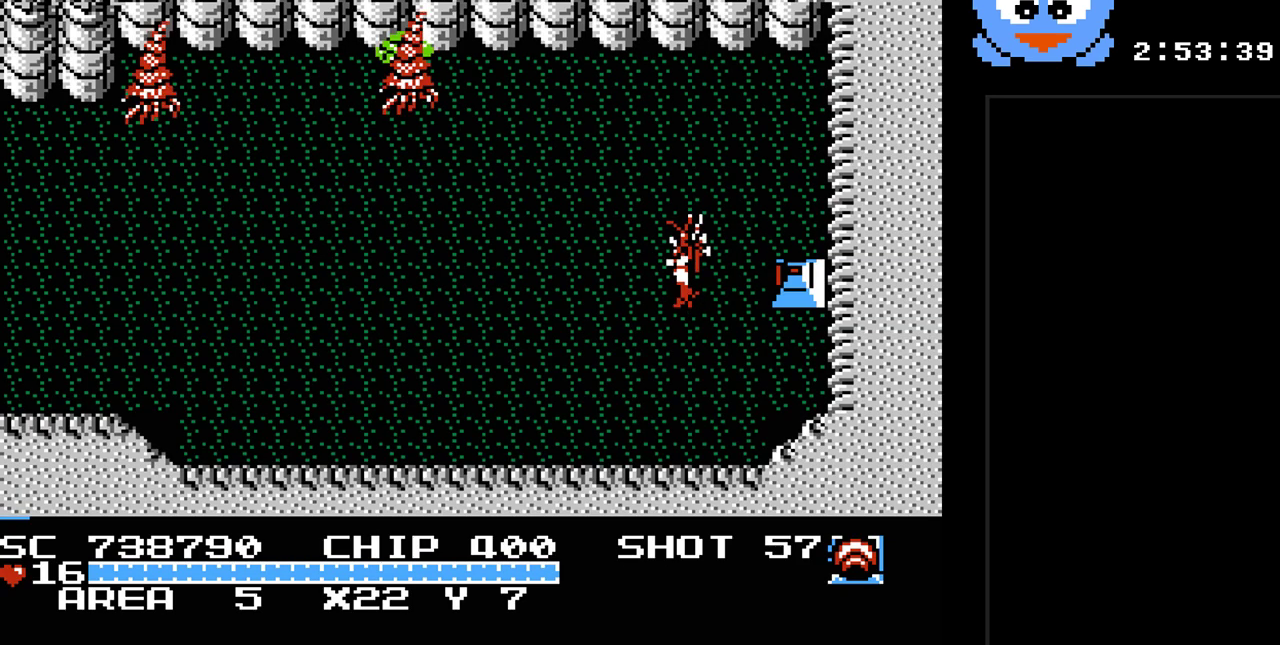
{"buttons": ["DPAD_UP"], "events": [[83, "DPAD_LEFT", "up"], [83, "DPAD_UP", "down"], [333, "DPAD_RIGHT", "down"], [467, "DPAD_RIGHT", "up"]]}
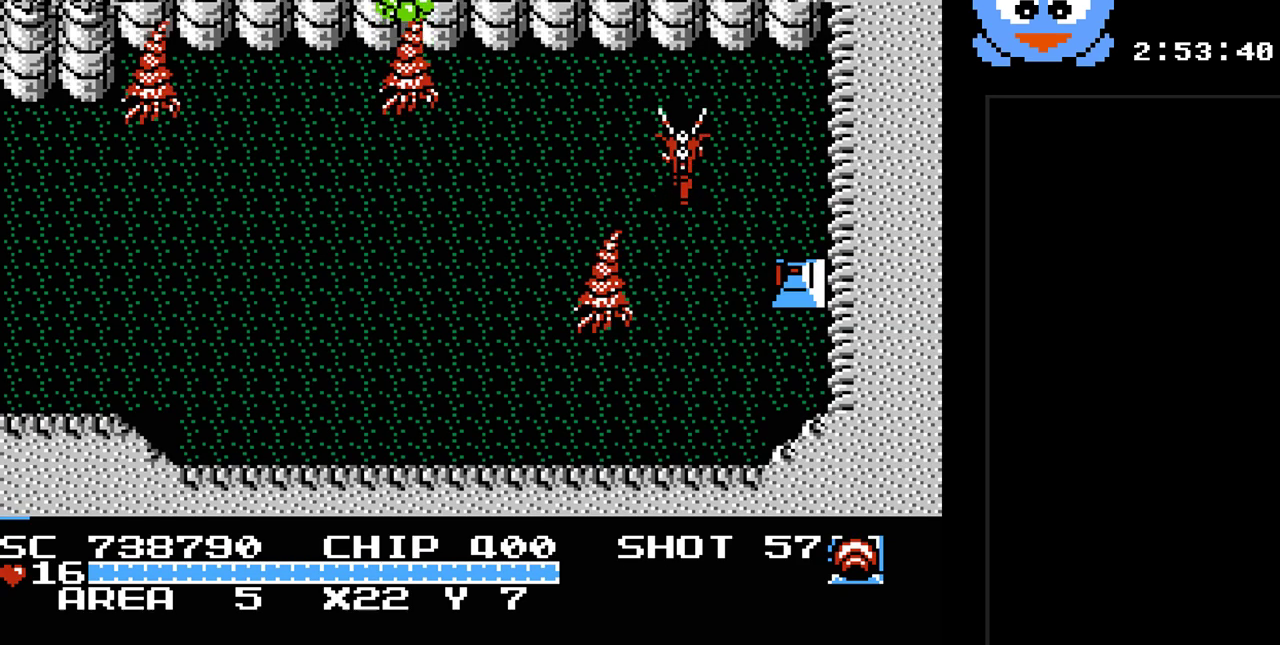
{"buttons": ["Y", "DPAD_LEFT"], "events": [[100, "DPAD_LEFT", "down"], [133, "DPAD_UP", "up"], [217, "Y", "down"], [250, "DPAD_LEFT", "up"], [483, "DPAD_LEFT", "down"]]}
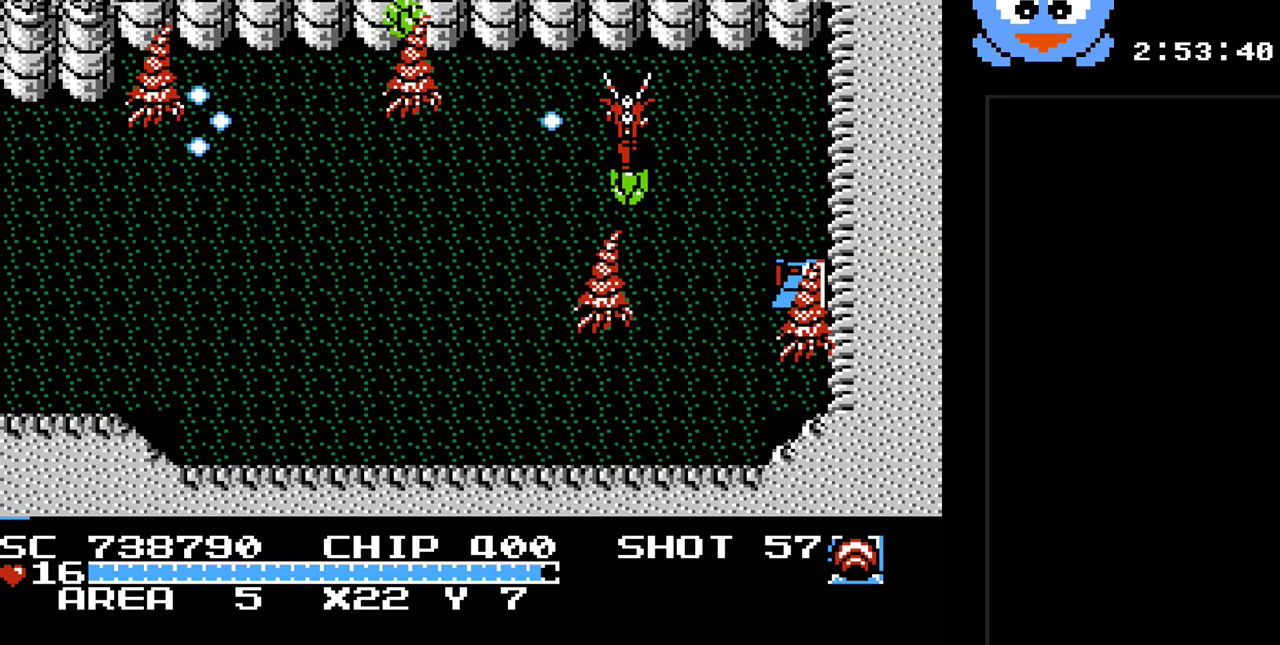
{"buttons": ["Y", "DPAD_DOWN", "DPAD_LEFT"], "events": [[300, "DPAD_DOWN", "down"]]}
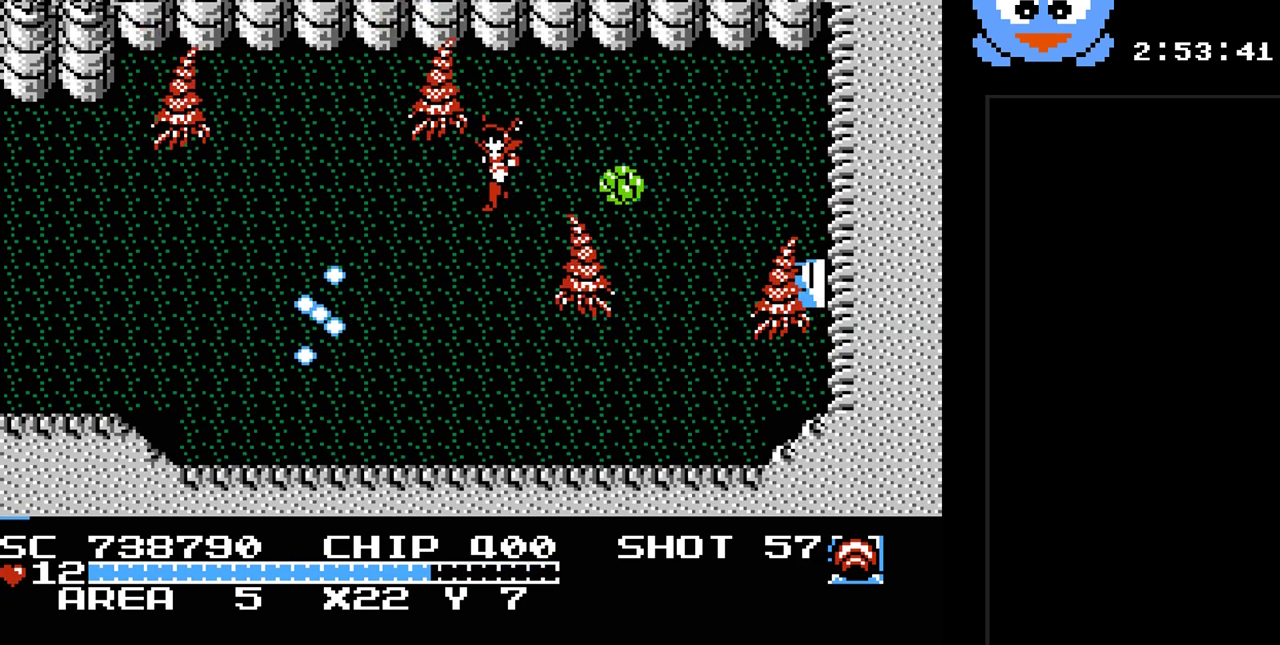
{"buttons": ["DPAD_DOWN", "DPAD_LEFT"], "events": [[217, "Y", "up"]]}
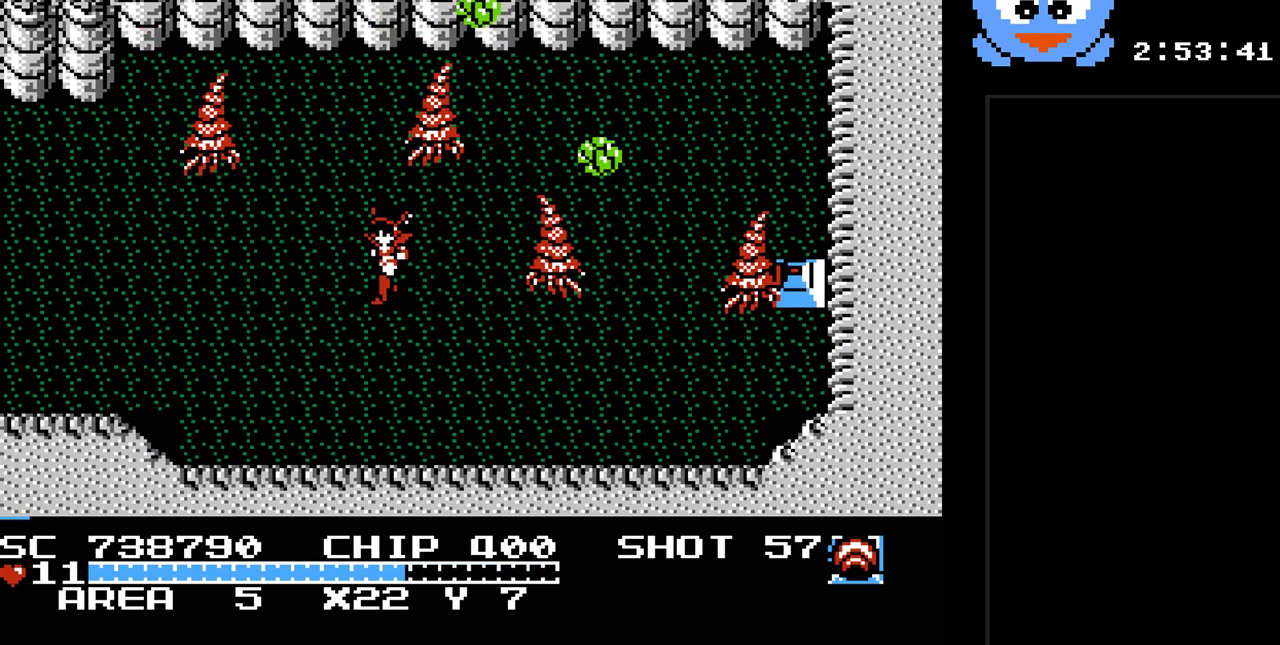
{"buttons": ["DPAD_DOWN"], "events": [[33, "DPAD_DOWN", "up"], [100, "DPAD_DOWN", "down"], [283, "DPAD_LEFT", "up"]]}